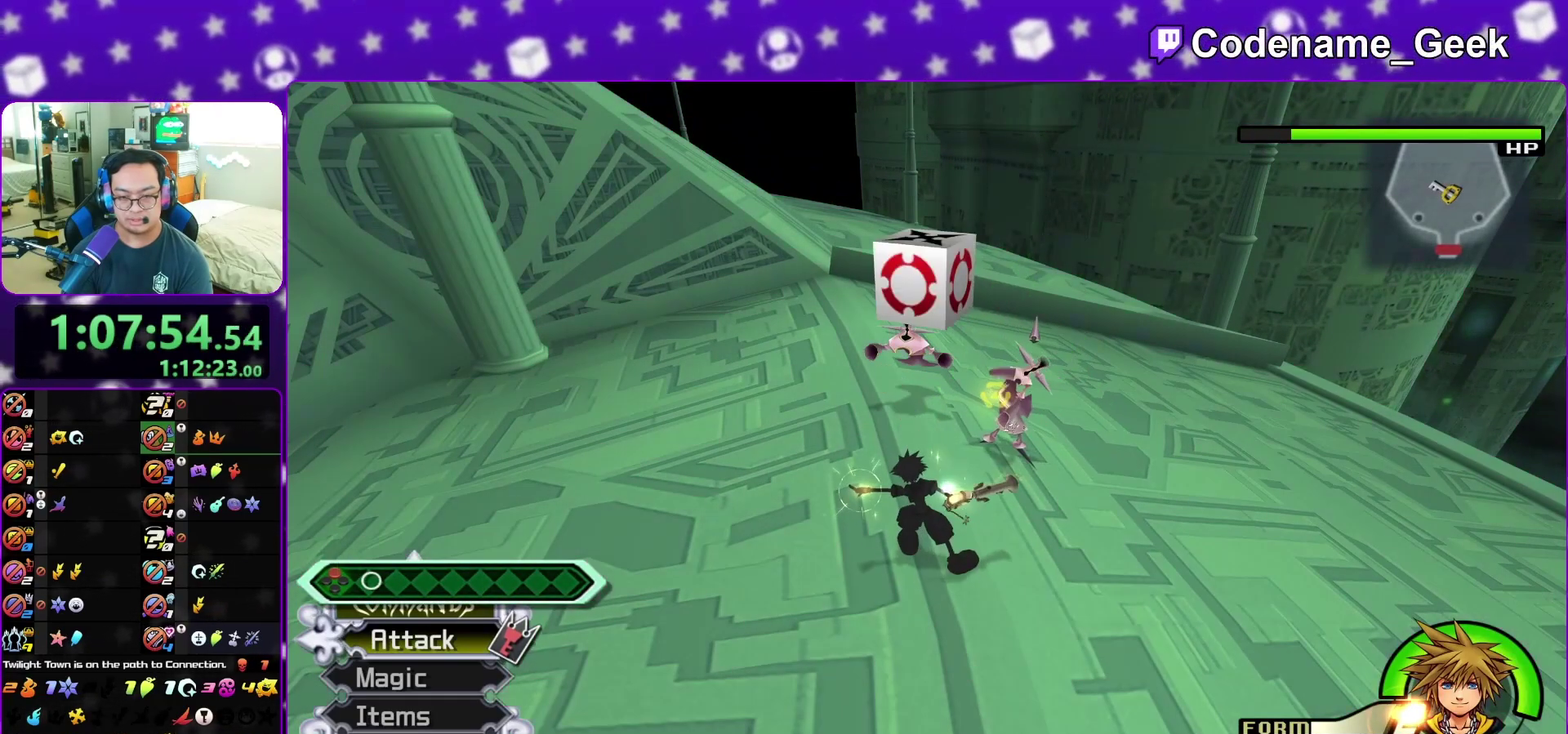
Gameplay with a controller (Nintendo layout); each line is a JSON object with the inputs held at the frame after it (dt_ms = milliseconds from this image to that frame). "events" lists button and stick changes between this image and that frame as [ms after this image, input, new state], when the widget could be followed in between. This overlay highlights the sticks when they move; stick clicks (L3 R3) are not distinguishable. Not read: L3 R3 START.
{"dt_ms": 600, "buttons": [], "left_stick": "up", "right_stick": "center", "events": [[333, "B", "down"], [417, "B", "up"]]}
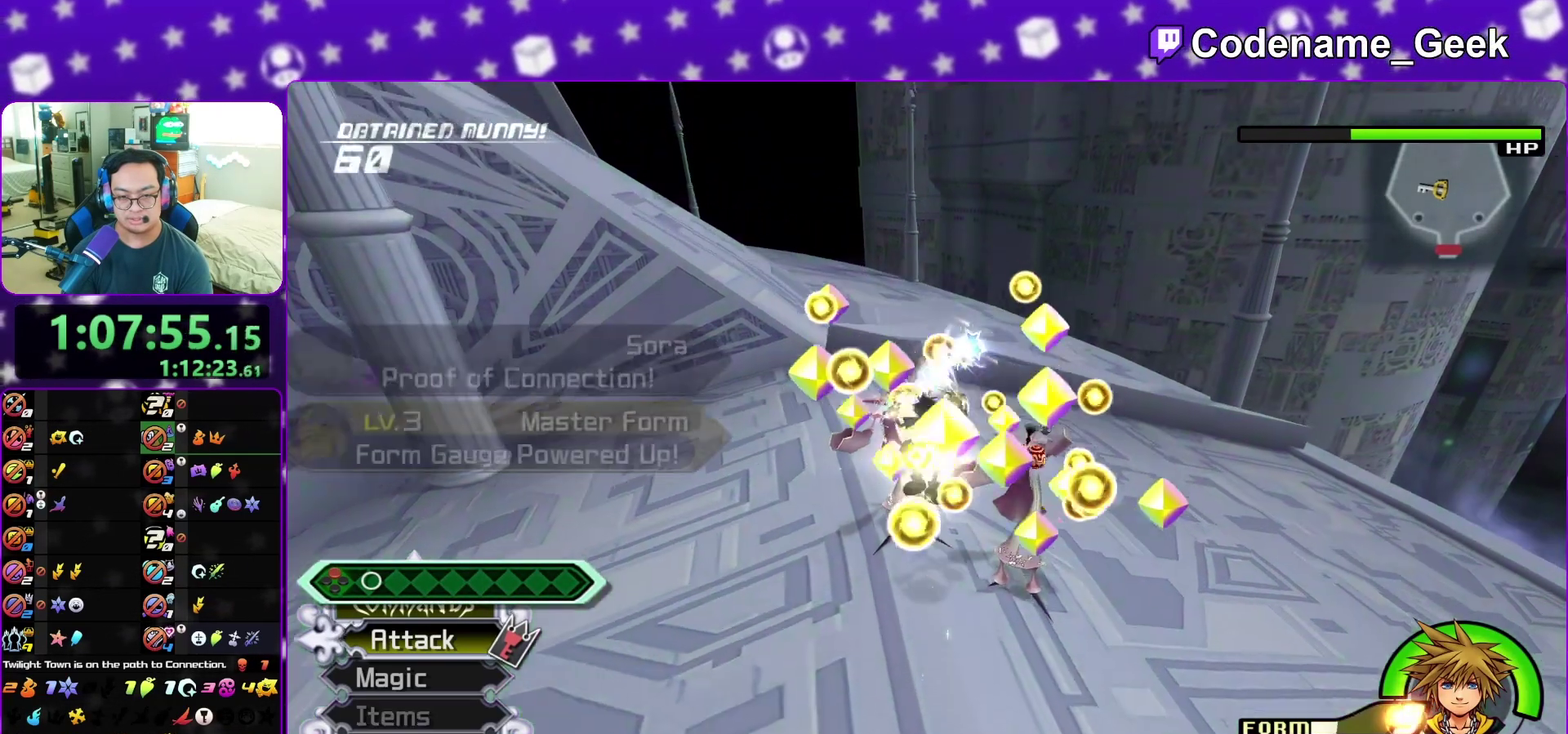
{"dt_ms": 400, "buttons": [], "left_stick": "down", "right_stick": "center", "events": [[83, "left_stick", "up-right"], [150, "left_stick", "down-right"], [217, "left_stick", "down"], [233, "right_stick", "down-left"], [317, "right_stick", "center"]]}
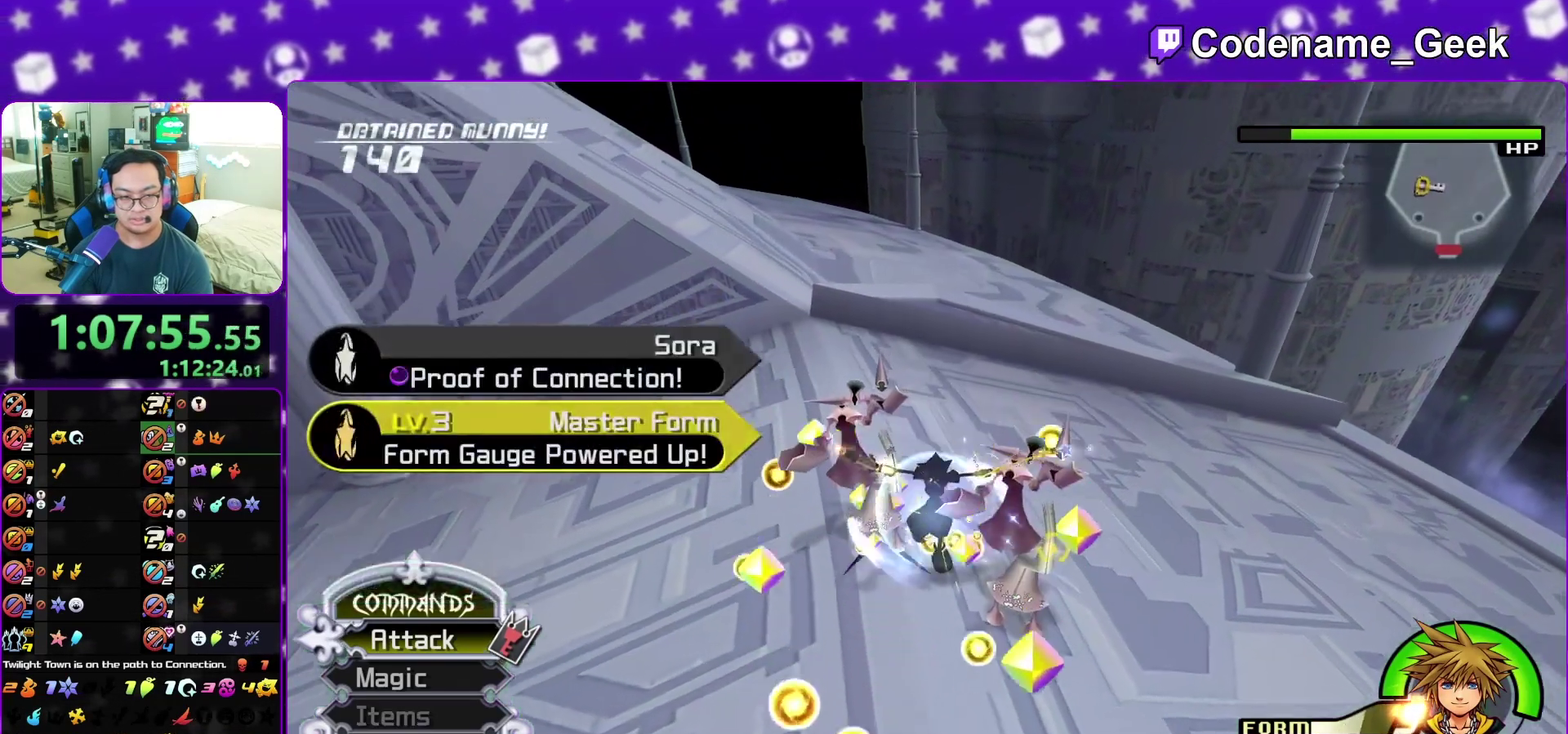
{"dt_ms": 500, "buttons": [], "left_stick": "down-left", "right_stick": "left", "events": [[233, "right_stick", "down-left"], [317, "left_stick", "down-left"], [317, "right_stick", "left"]]}
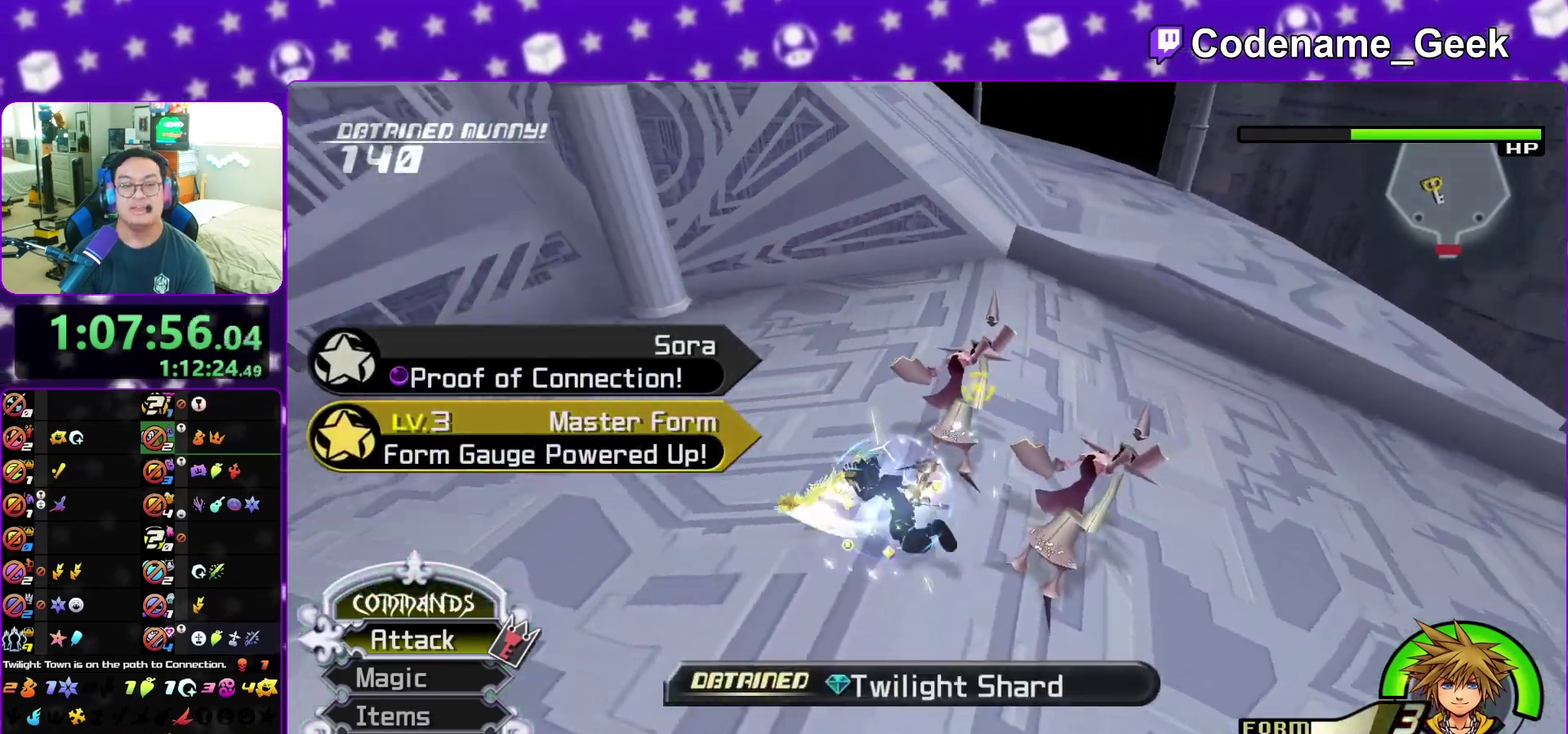
{"dt_ms": 500, "buttons": [], "left_stick": "up-left", "right_stick": "center", "events": [[17, "left_stick", "left"], [67, "B", "down"], [150, "B", "up"], [183, "left_stick", "up-left"], [250, "B", "down"], [250, "right_stick", "up-left"], [300, "right_stick", "up"], [317, "B", "up"], [350, "right_stick", "center"]]}
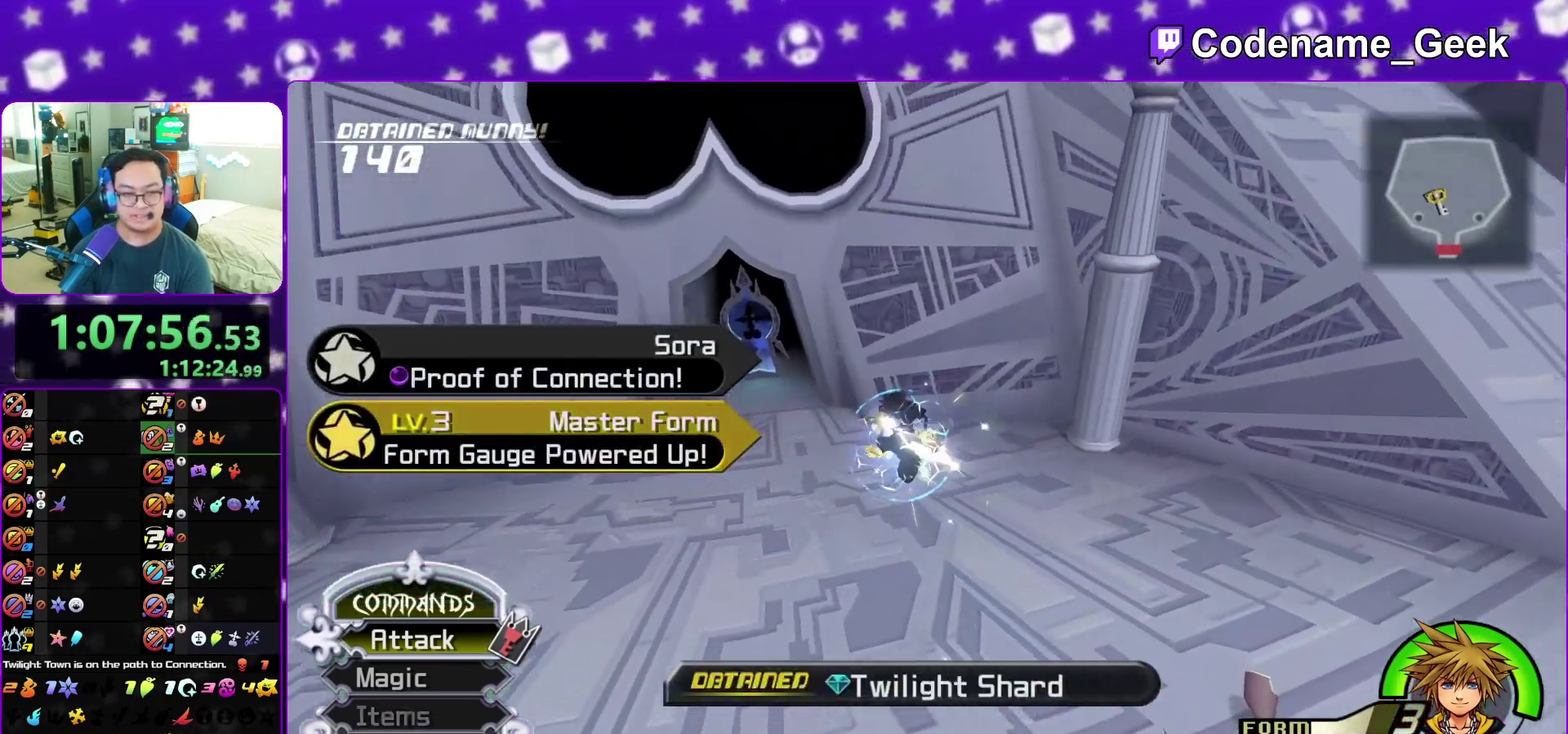
{"dt_ms": 300, "buttons": [], "left_stick": "up-left", "right_stick": "up-left", "events": [[300, "right_stick", "up-left"]]}
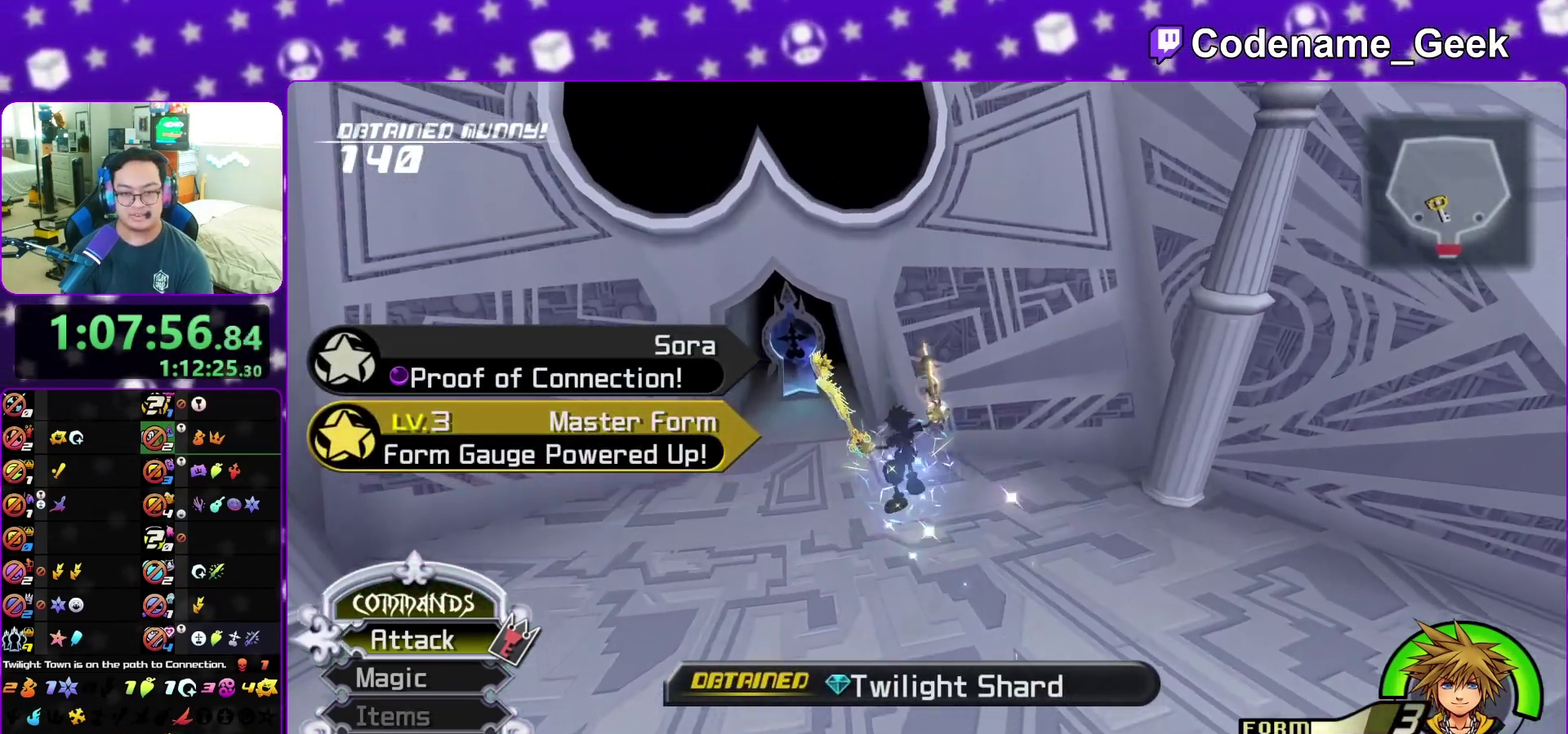
{"dt_ms": 900, "buttons": ["B"], "left_stick": "up-right", "right_stick": "center", "events": [[183, "right_stick", "center"], [267, "left_stick", "up"], [500, "B", "down"], [583, "B", "up"], [667, "B", "down"], [783, "B", "up"], [850, "B", "down"], [900, "left_stick", "up-right"]]}
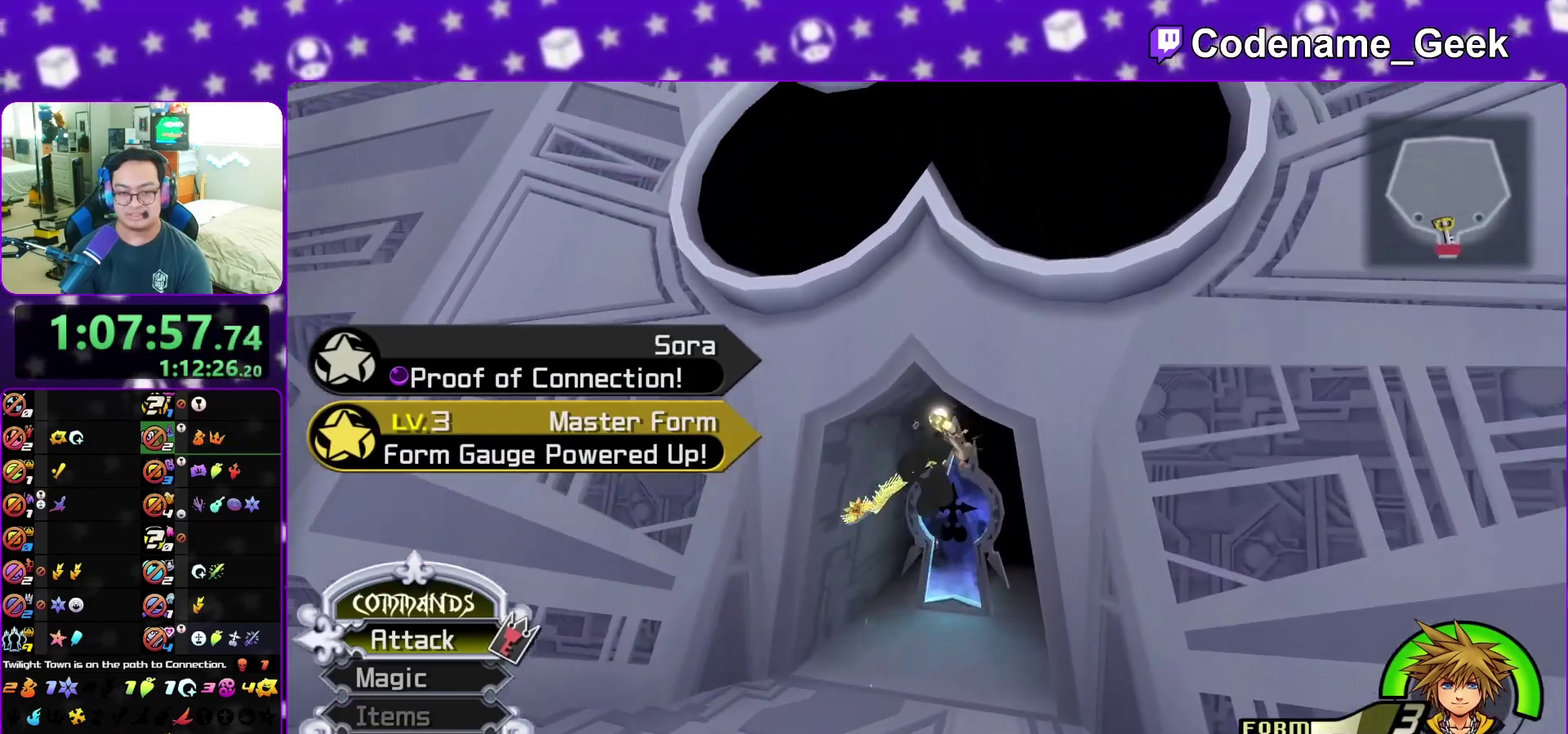
{"dt_ms": 300, "buttons": [], "left_stick": "up-right", "right_stick": "center", "events": [[33, "B", "up"]]}
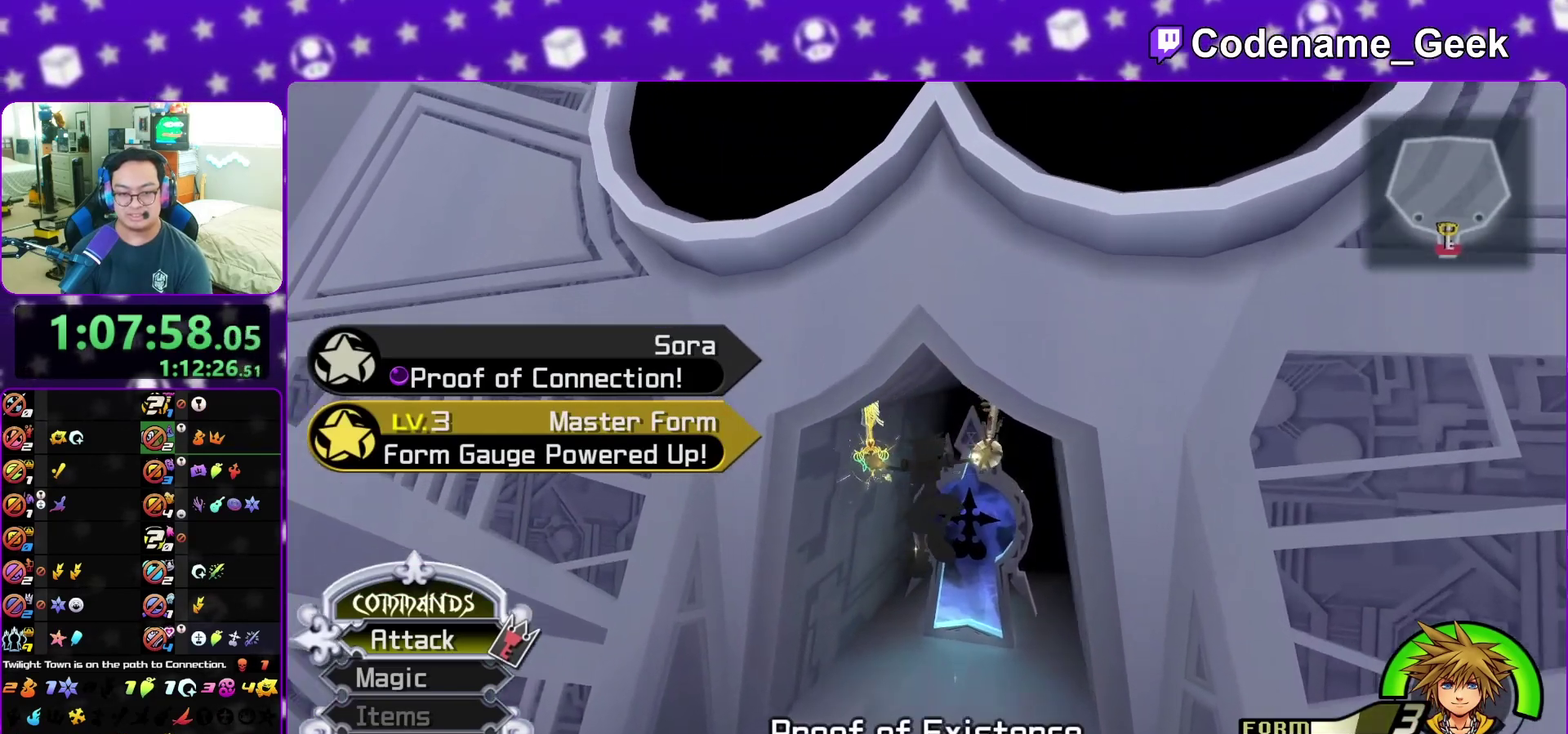
{"dt_ms": 500, "buttons": [], "left_stick": "up-right", "right_stick": "down-left", "events": [[250, "right_stick", "down"], [417, "right_stick", "center"], [483, "right_stick", "down-left"]]}
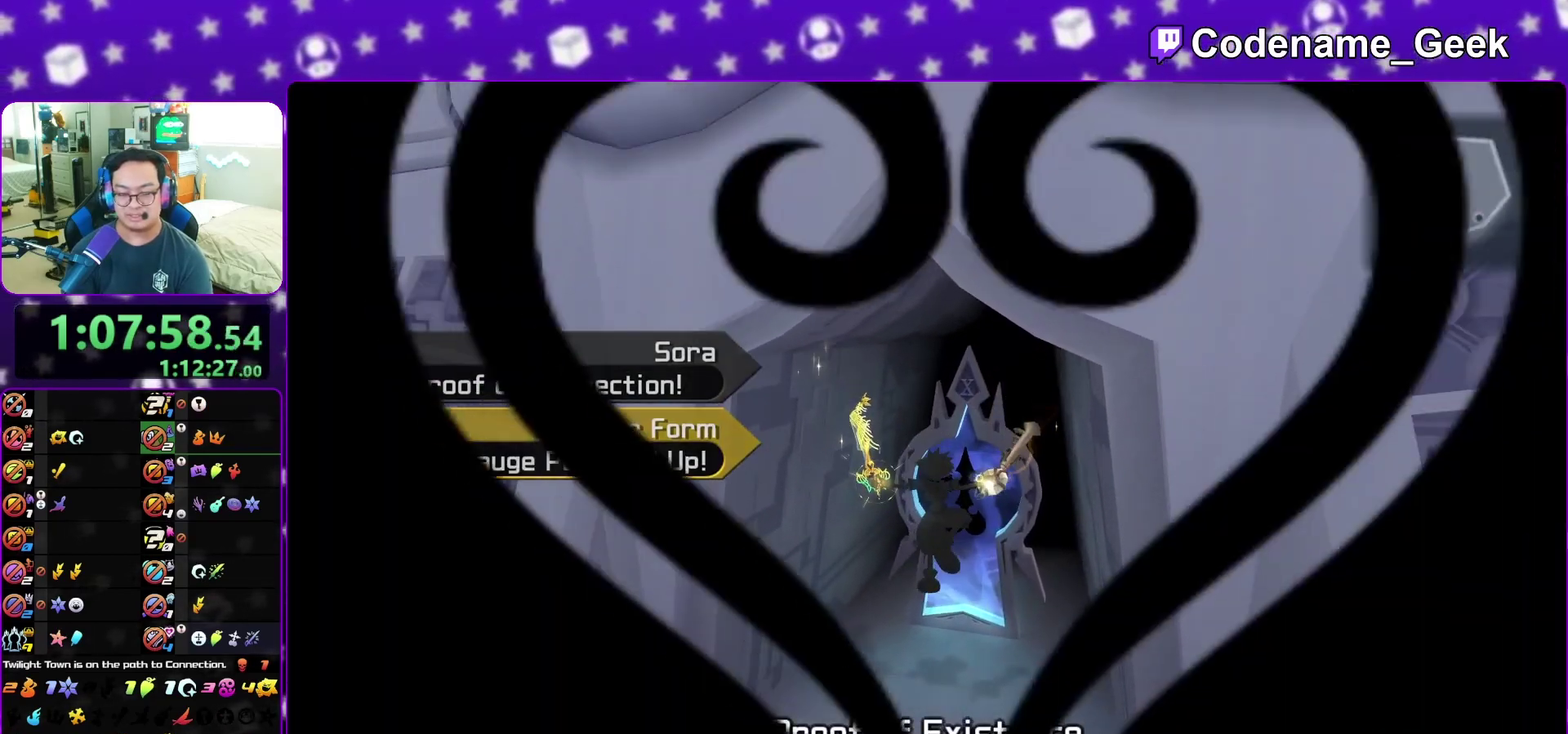
{"dt_ms": 500, "buttons": [], "left_stick": "center", "right_stick": "down-left", "events": [[250, "left_stick", "center"]]}
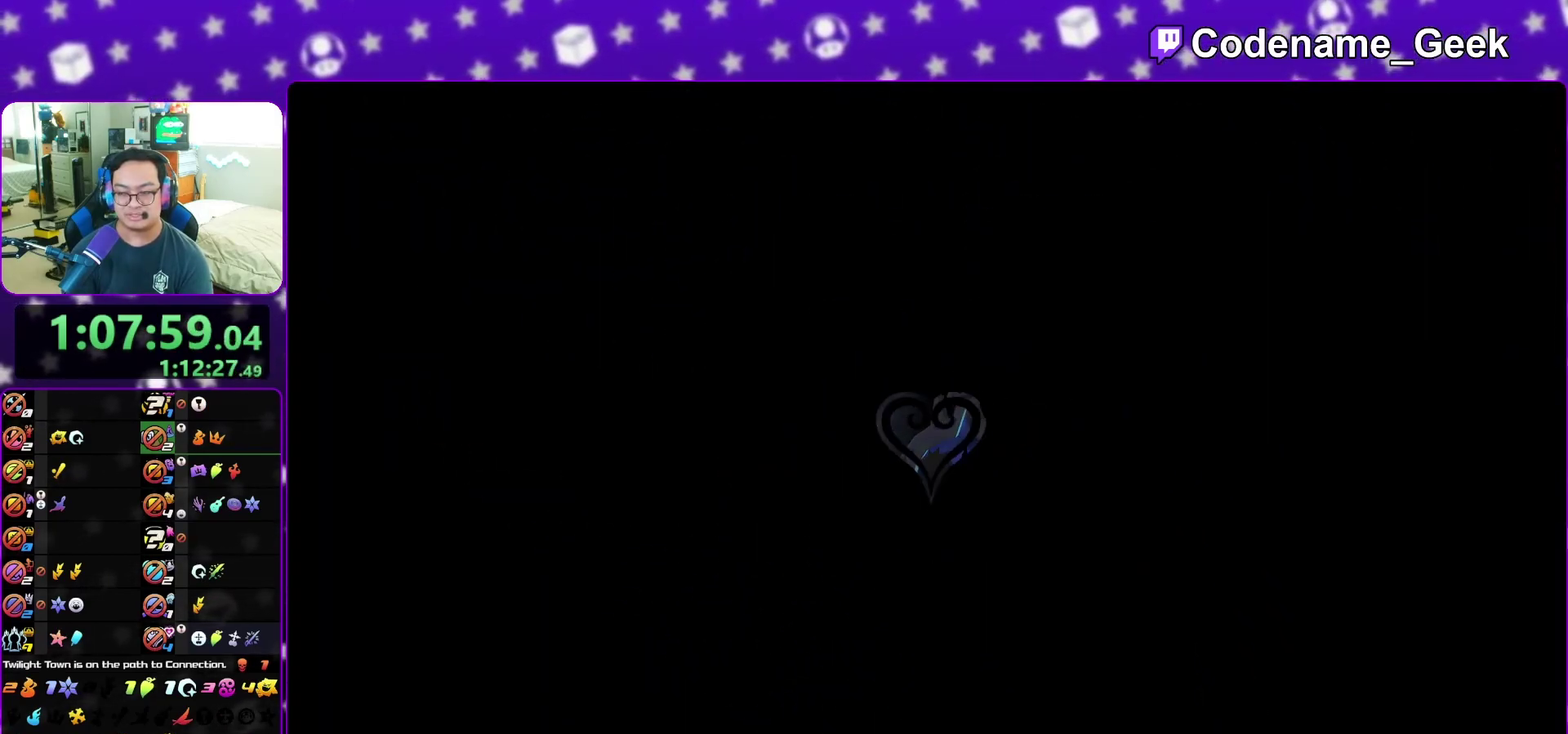
{"dt_ms": 500, "buttons": [], "left_stick": "center", "right_stick": "down-left", "events": []}
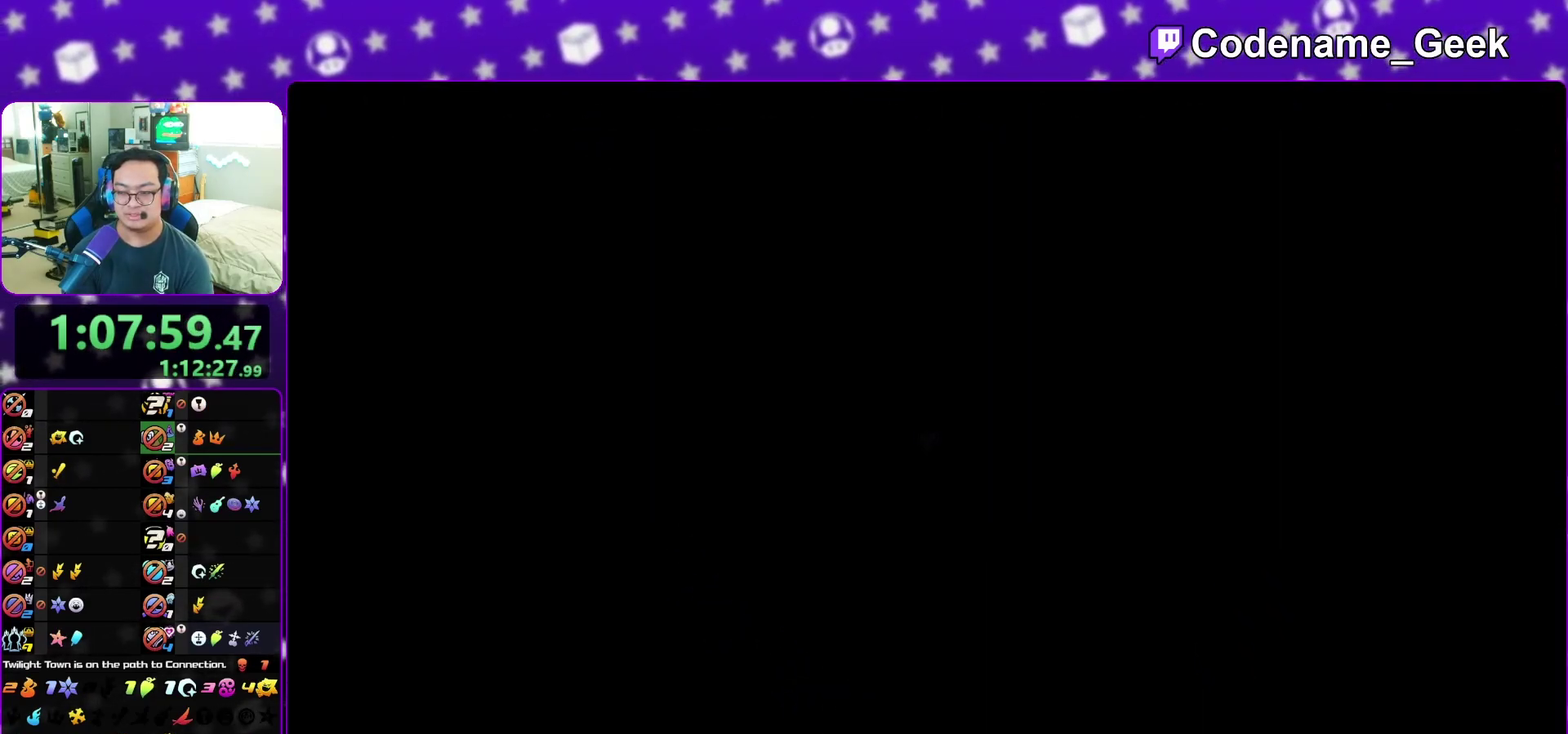
{"dt_ms": 500, "buttons": [], "left_stick": "up-left", "right_stick": "center", "events": [[167, "left_stick", "left"], [217, "left_stick", "up-left"], [317, "right_stick", "center"], [433, "B", "down"], [500, "B", "up"]]}
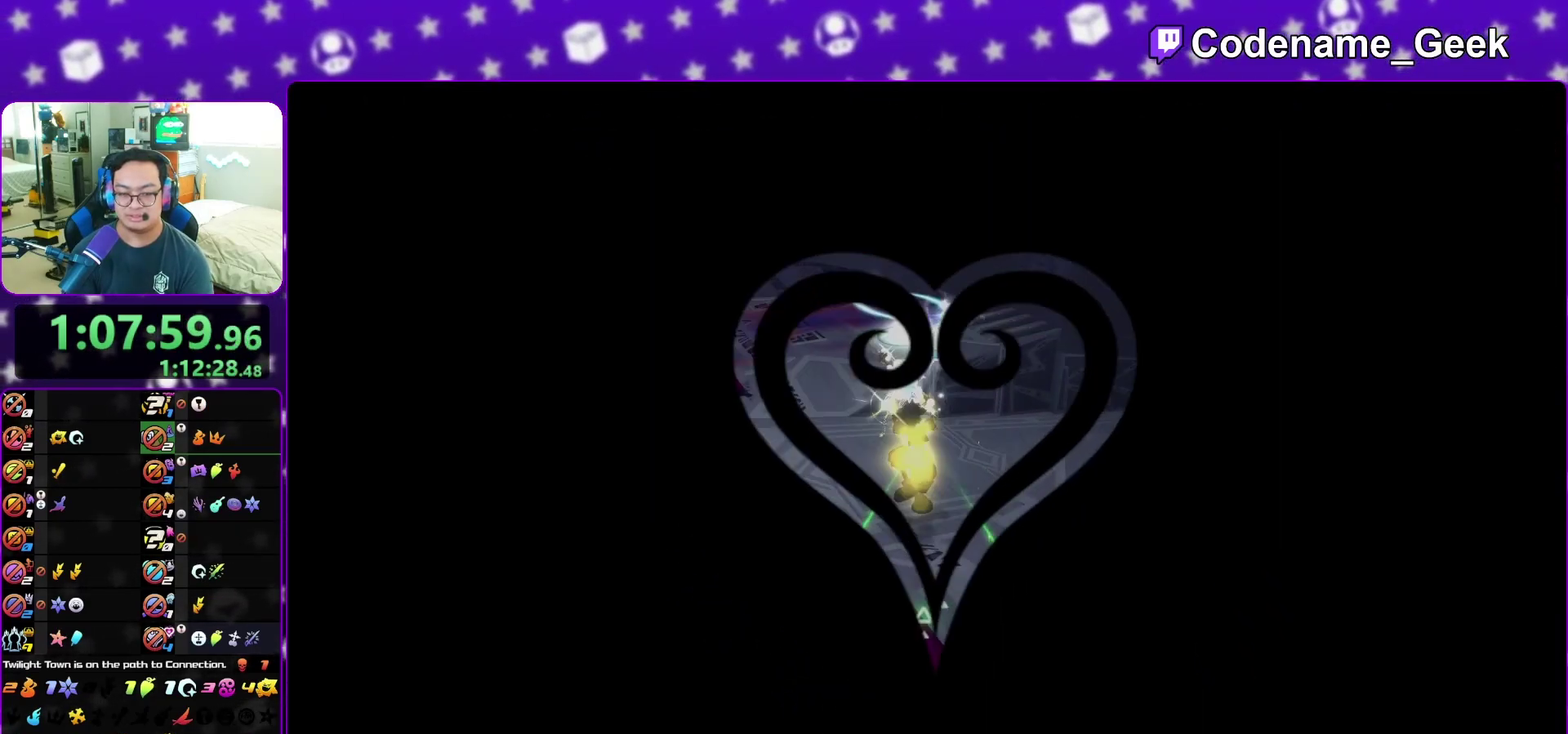
{"dt_ms": 300, "buttons": [], "left_stick": "up-right", "right_stick": "center", "events": [[67, "B", "down"], [167, "B", "up"], [283, "left_stick", "up-right"]]}
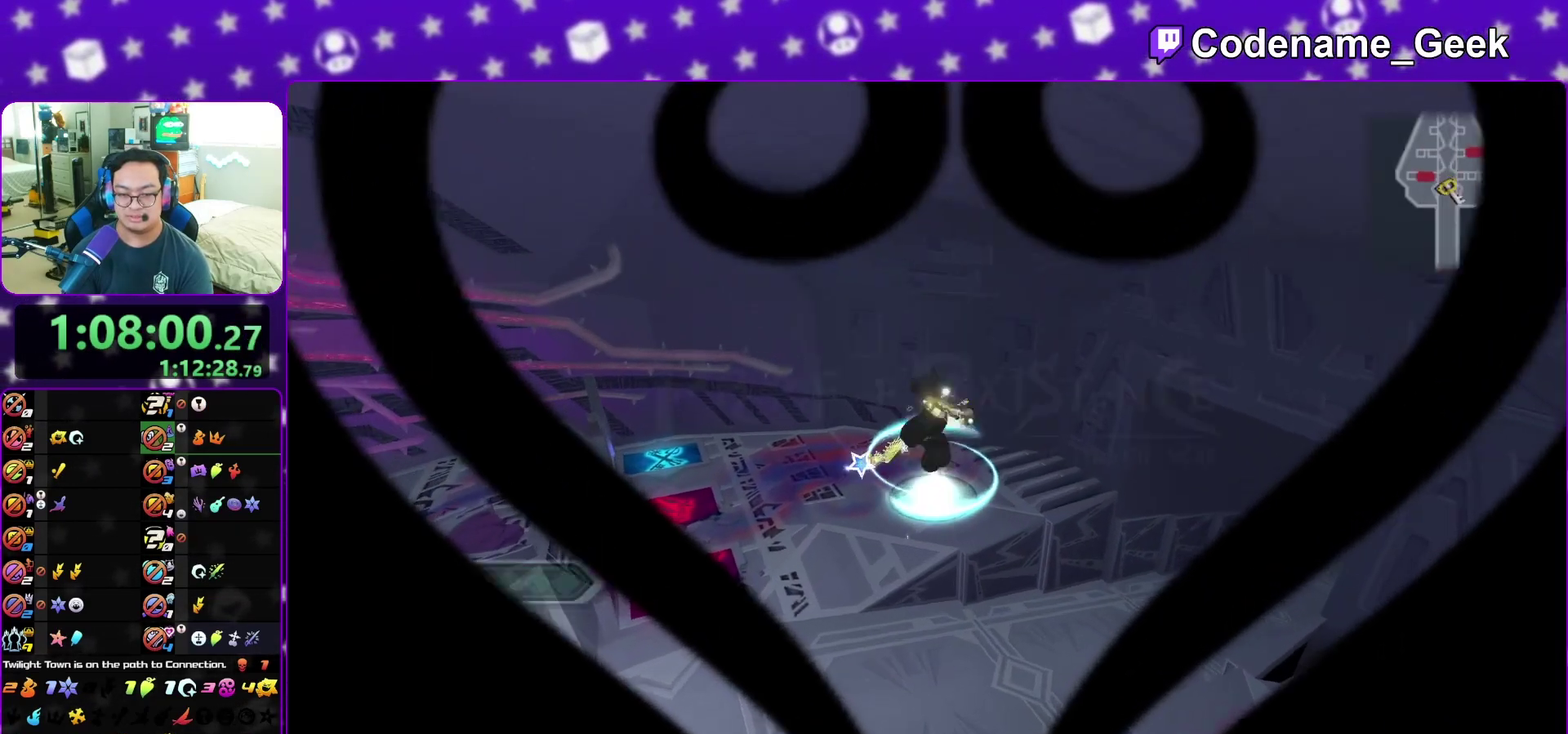
{"dt_ms": 900, "buttons": [], "left_stick": "left", "right_stick": "center", "events": [[50, "left_stick", "up"], [183, "left_stick", "up-left"], [233, "left_stick", "left"], [300, "right_stick", "left"], [317, "left_stick", "down"], [500, "left_stick", "down-right"], [550, "left_stick", "right"], [600, "left_stick", "up-right"], [650, "left_stick", "up"], [683, "right_stick", "center"], [883, "left_stick", "left"]]}
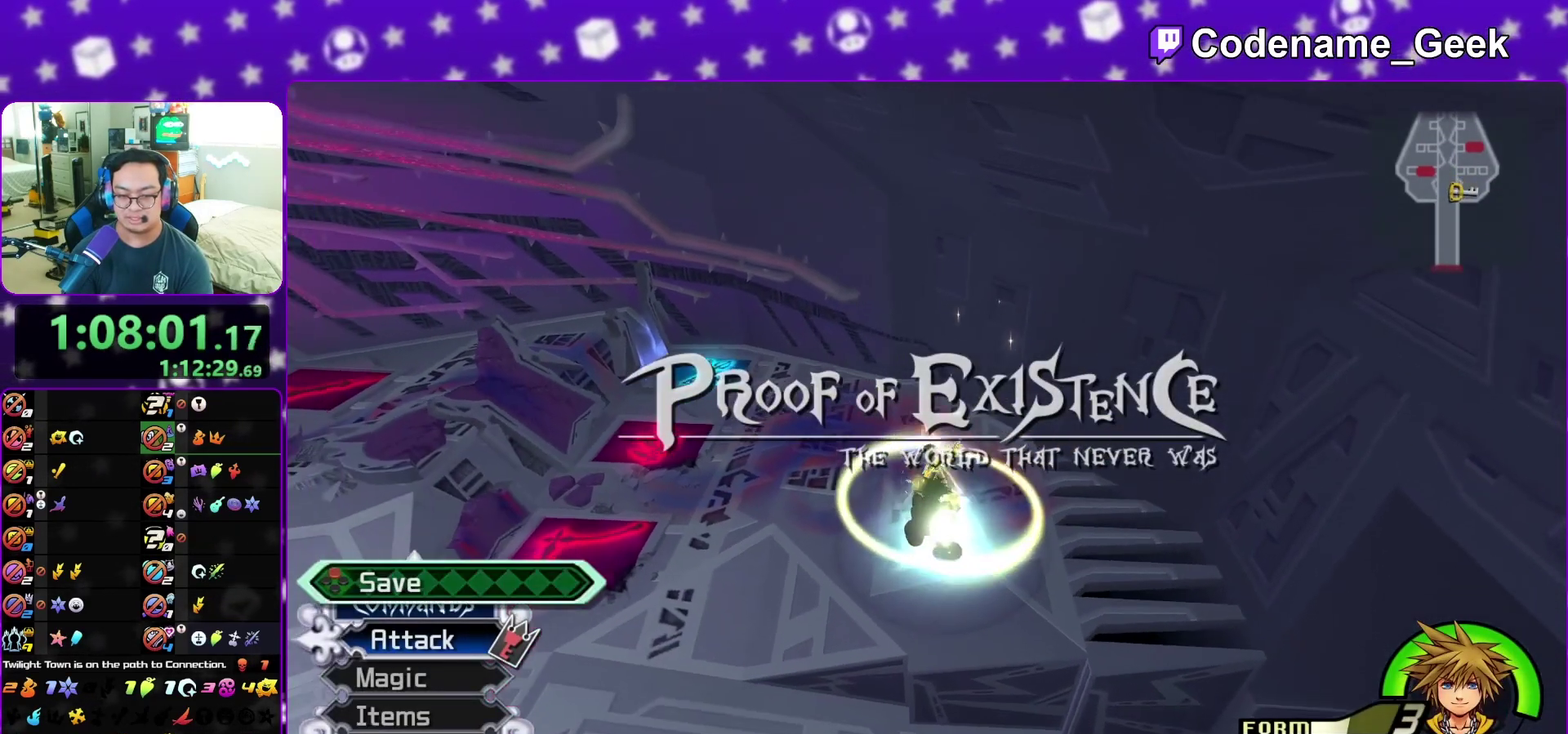
{"dt_ms": 300, "buttons": [], "left_stick": "center", "right_stick": "left", "events": [[17, "right_stick", "left"], [50, "left_stick", "up-left"], [233, "left_stick", "left"], [300, "left_stick", "center"]]}
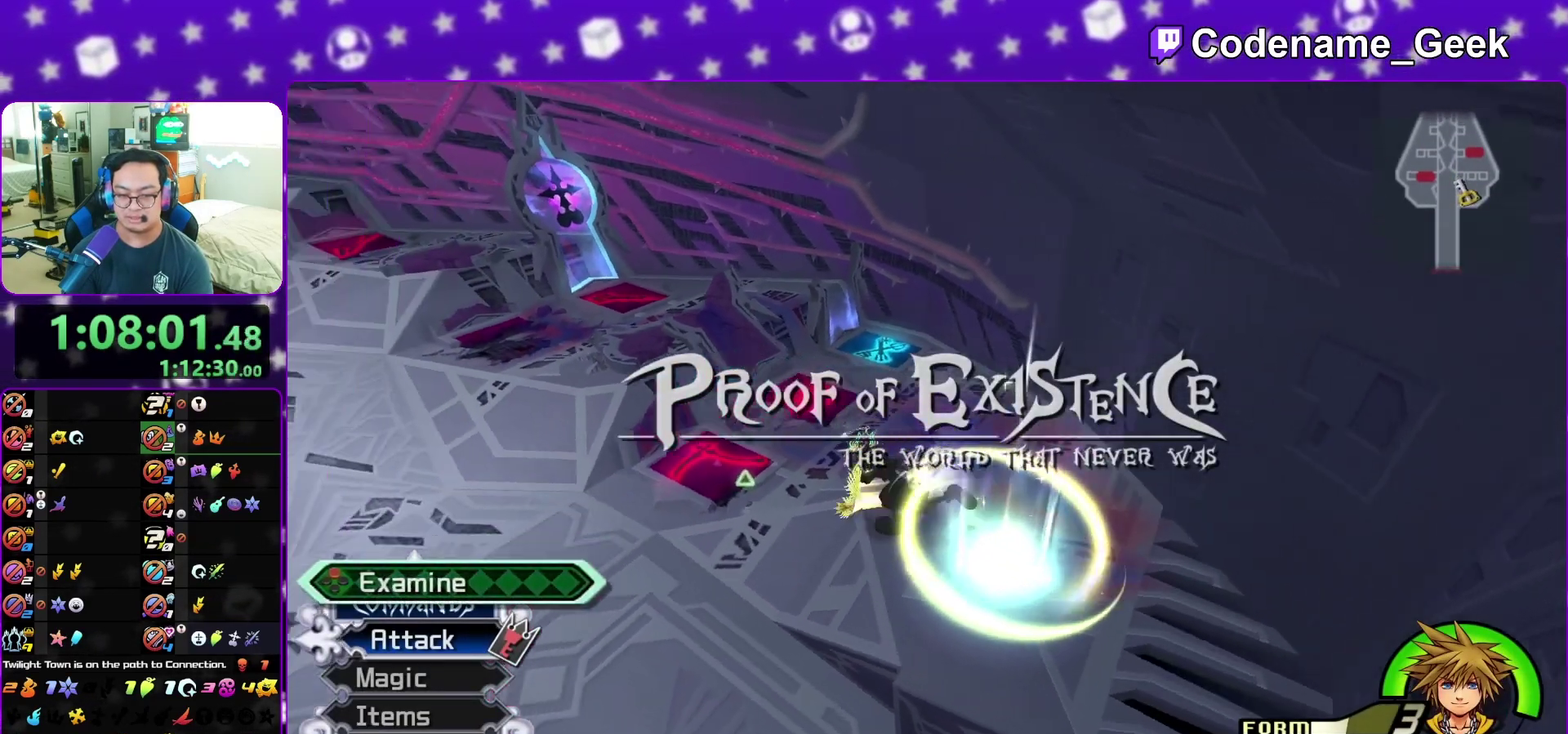
{"dt_ms": 500, "buttons": ["X"], "left_stick": "center", "right_stick": "center", "events": [[50, "left_stick", "down-right"], [183, "right_stick", "center"], [283, "X", "down"], [367, "X", "up"], [450, "X", "down"], [450, "left_stick", "center"]]}
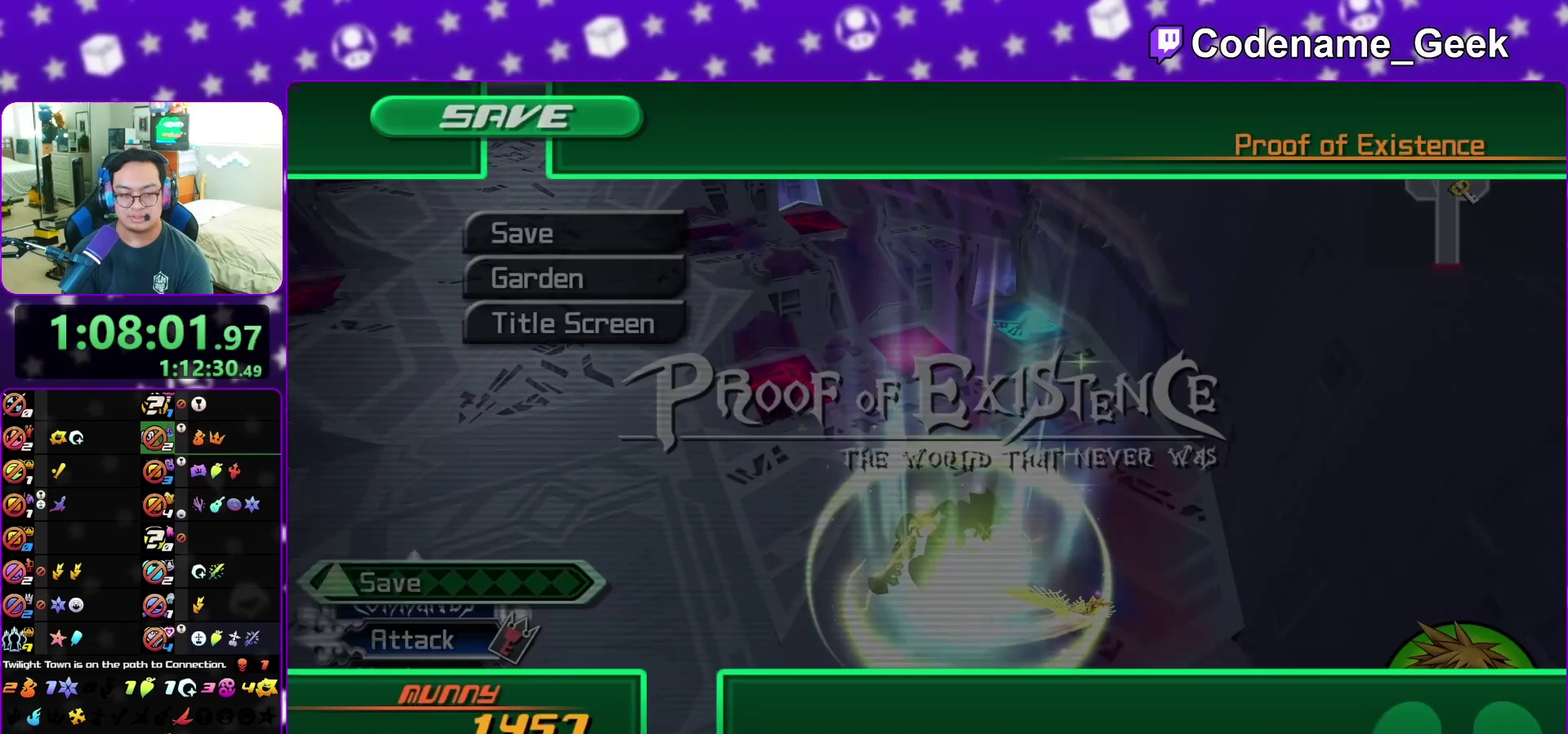
{"dt_ms": 500, "buttons": ["A"], "left_stick": "center", "right_stick": "center", "events": [[50, "X", "up"], [283, "A", "down"], [350, "A", "up"], [450, "A", "down"]]}
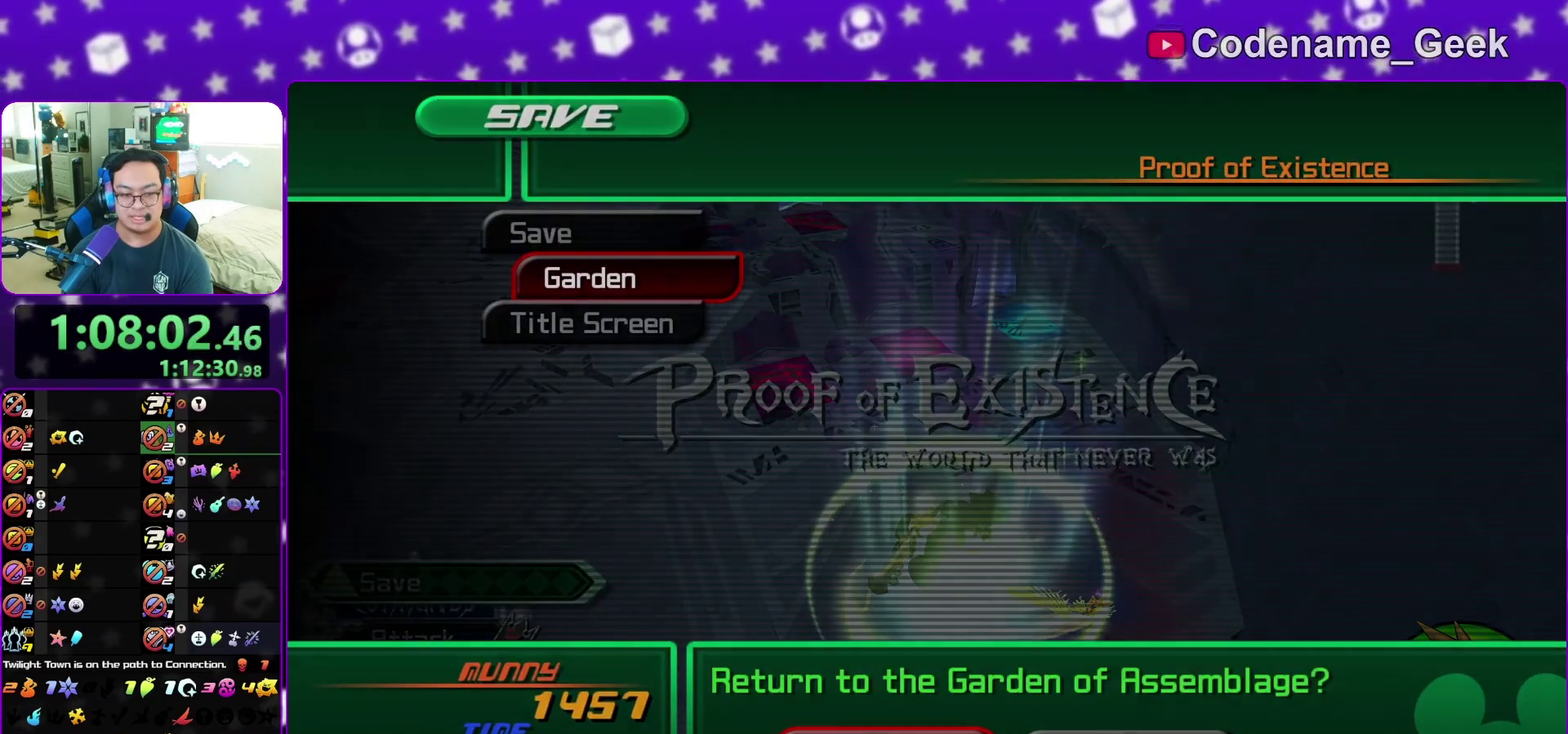
{"dt_ms": 700, "buttons": ["A", "B"], "left_stick": "center", "right_stick": "center", "events": [[200, "B", "down"], [217, "A", "up"], [283, "A", "down"], [300, "B", "up"], [367, "A", "up"], [367, "B", "down"], [450, "A", "down"], [500, "A", "up"], [583, "A", "down"], [633, "A", "up"], [683, "A", "down"]]}
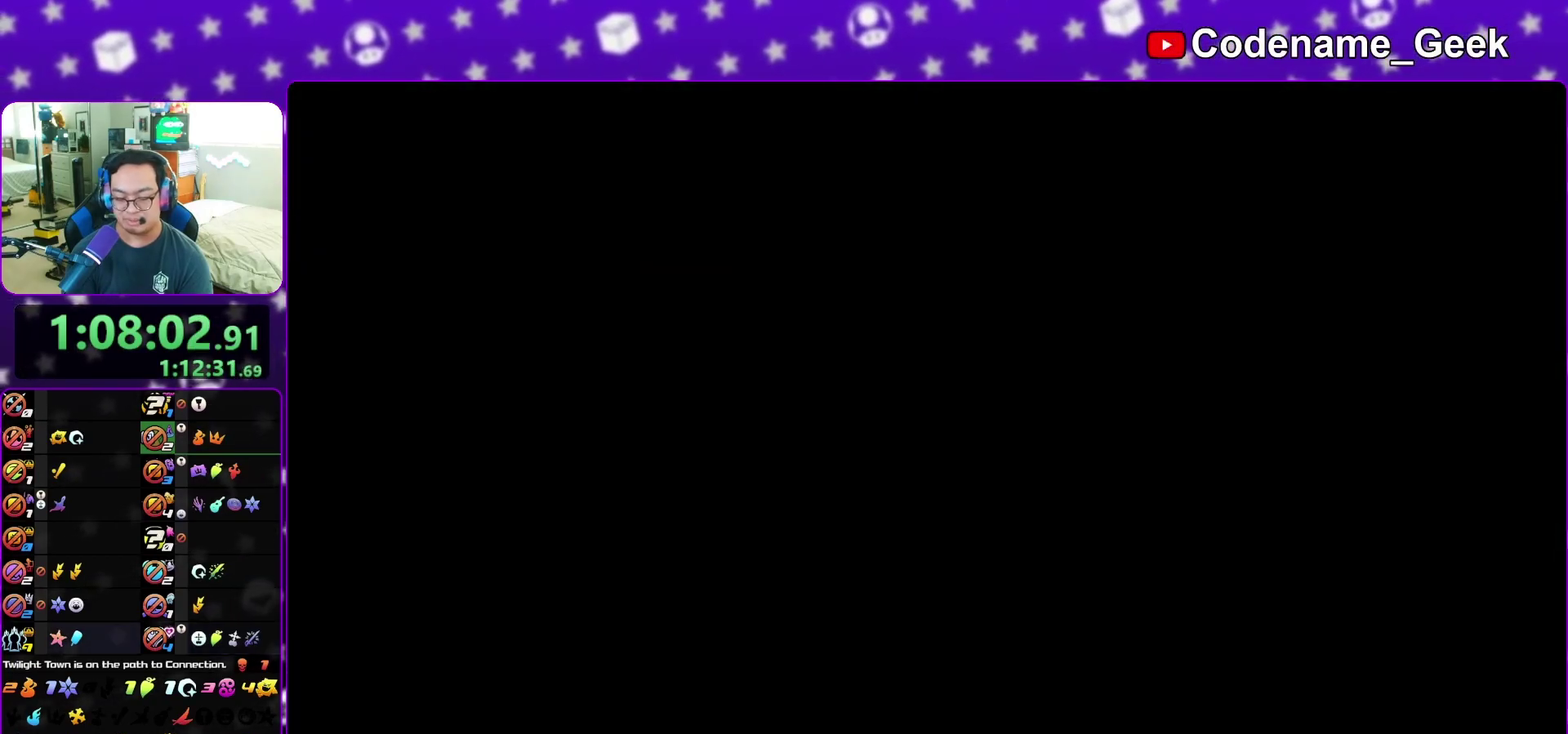
{"dt_ms": 300, "buttons": [], "left_stick": "up-left", "right_stick": "center", "events": [[83, "A", "up"], [83, "B", "up"], [233, "left_stick", "up-left"]]}
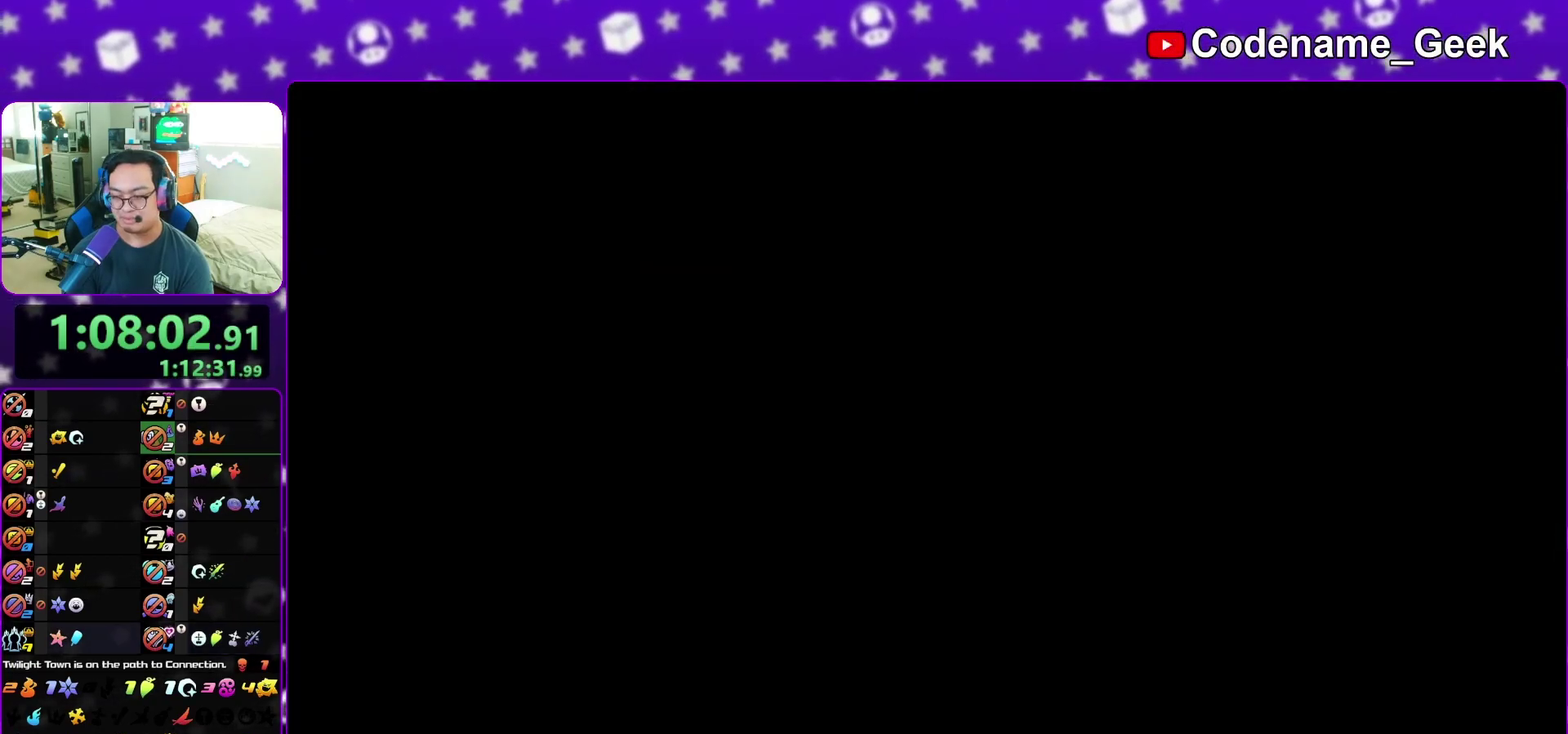
{"dt_ms": 700, "buttons": [], "left_stick": "up-left", "right_stick": "center", "events": [[100, "left_stick", "up-right"], [200, "left_stick", "up-left"], [533, "left_stick", "up-right"], [583, "left_stick", "up"], [650, "left_stick", "up-left"]]}
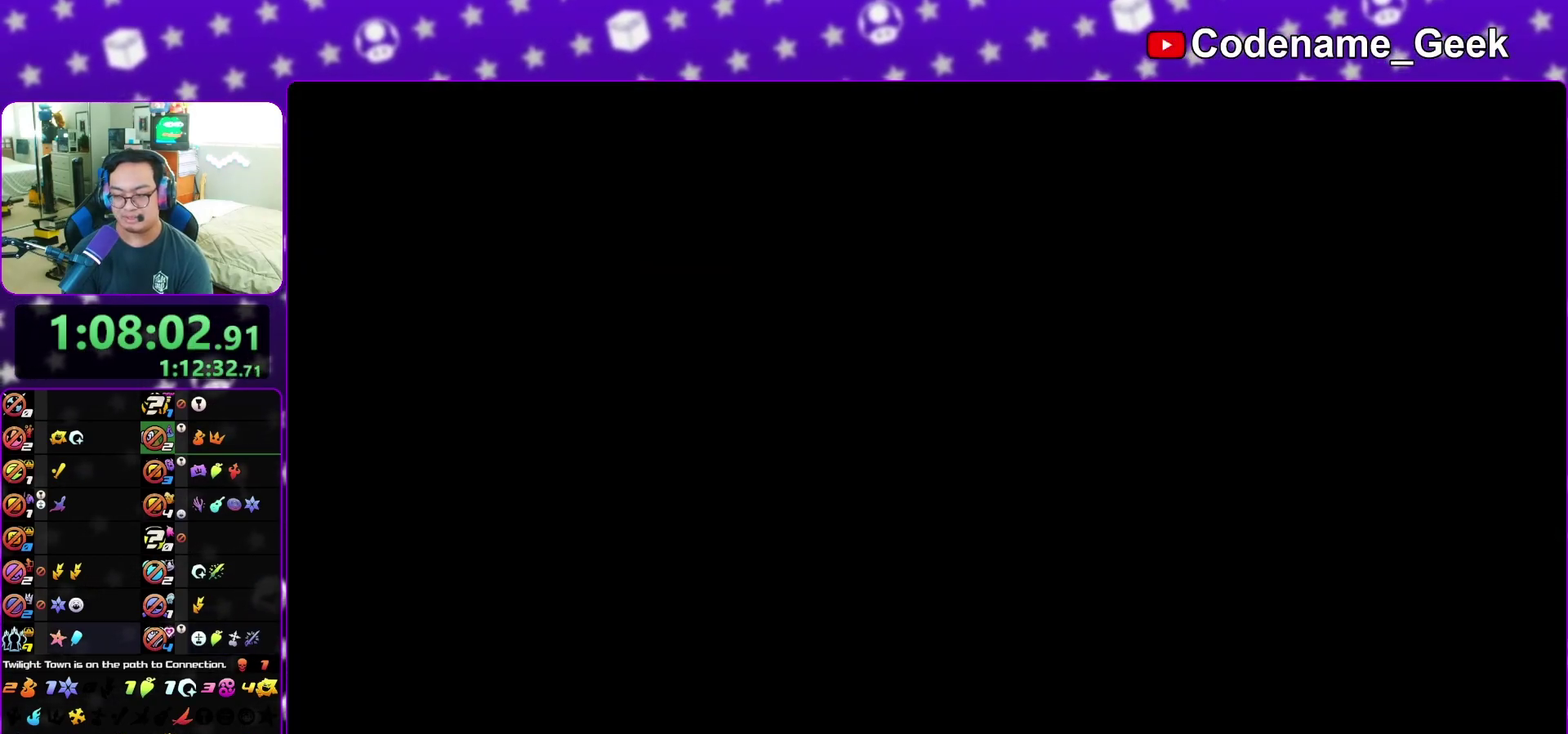
{"dt_ms": 300, "buttons": [], "left_stick": "up", "right_stick": "center", "events": [[50, "left_stick", "up-right"], [133, "left_stick", "up"], [183, "left_stick", "up-left"], [233, "B", "down"], [283, "B", "up"], [283, "left_stick", "up"]]}
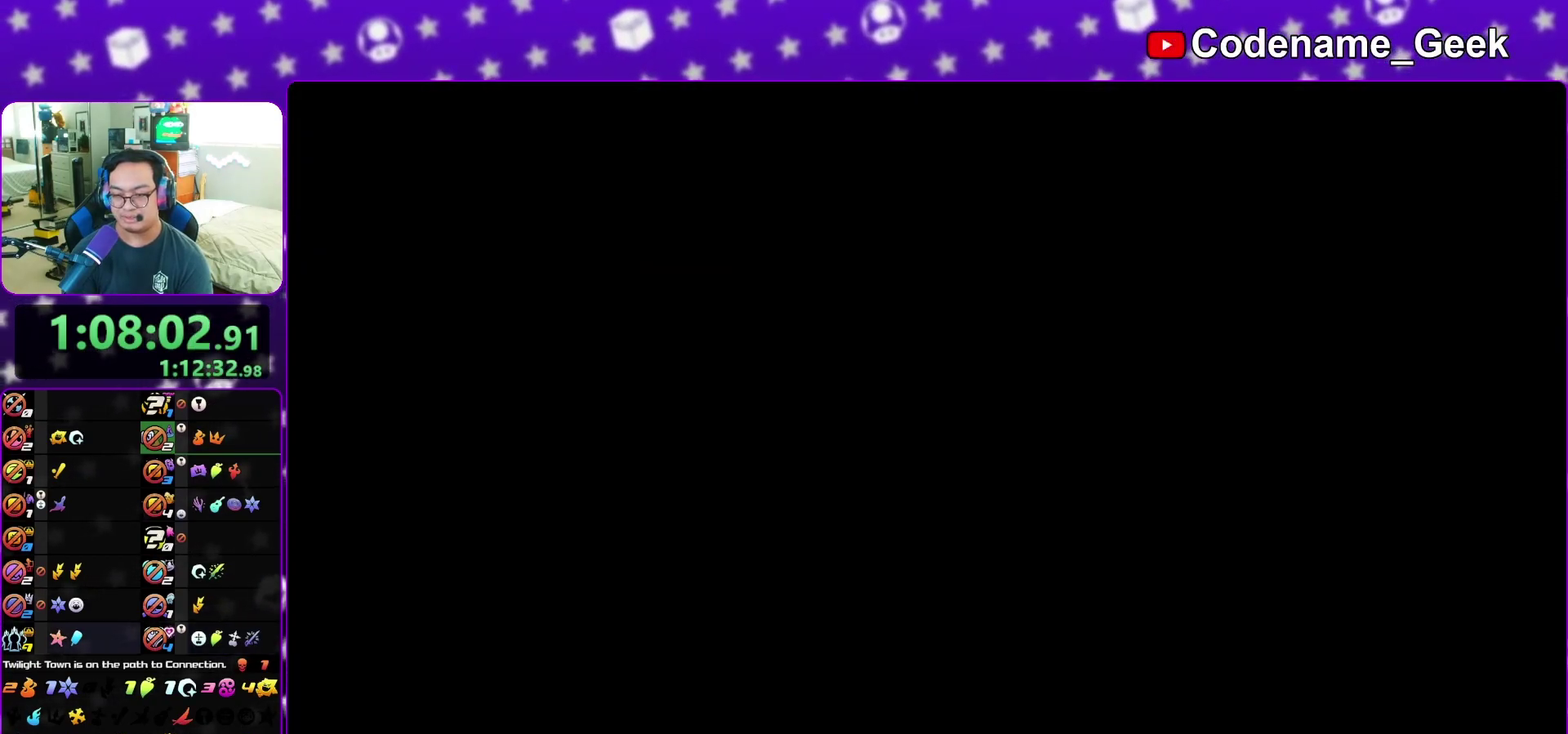
{"dt_ms": 500, "buttons": ["Y"], "left_stick": "up", "right_stick": "center", "events": [[83, "B", "down"], [133, "B", "up"], [217, "B", "down"], [300, "B", "up"], [367, "B", "down"], [483, "B", "up"], [483, "Y", "down"]]}
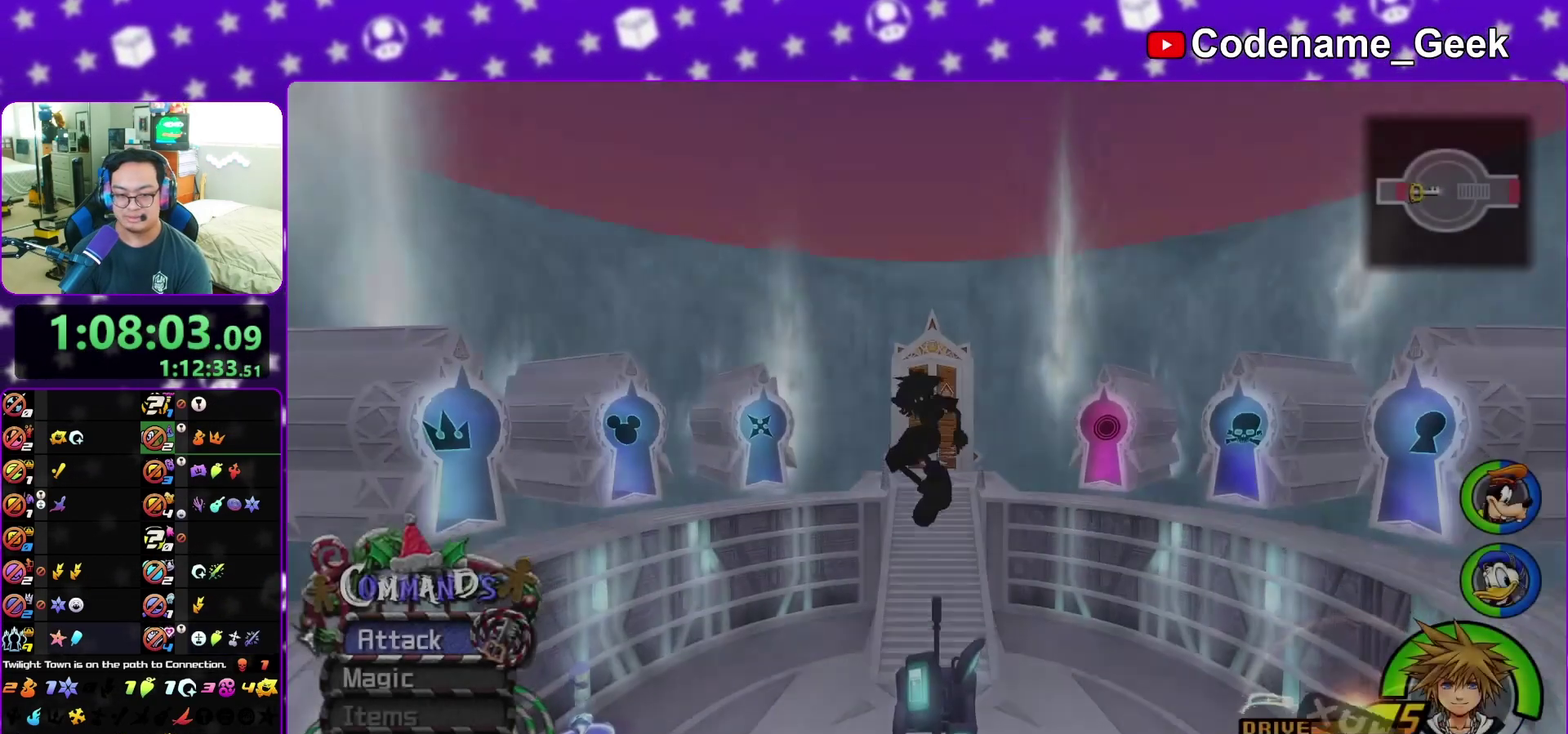
{"dt_ms": 500, "buttons": [], "left_stick": "center", "right_stick": "down-left", "events": [[117, "Y", "up"], [367, "left_stick", "down"], [483, "left_stick", "center"], [500, "right_stick", "down-left"]]}
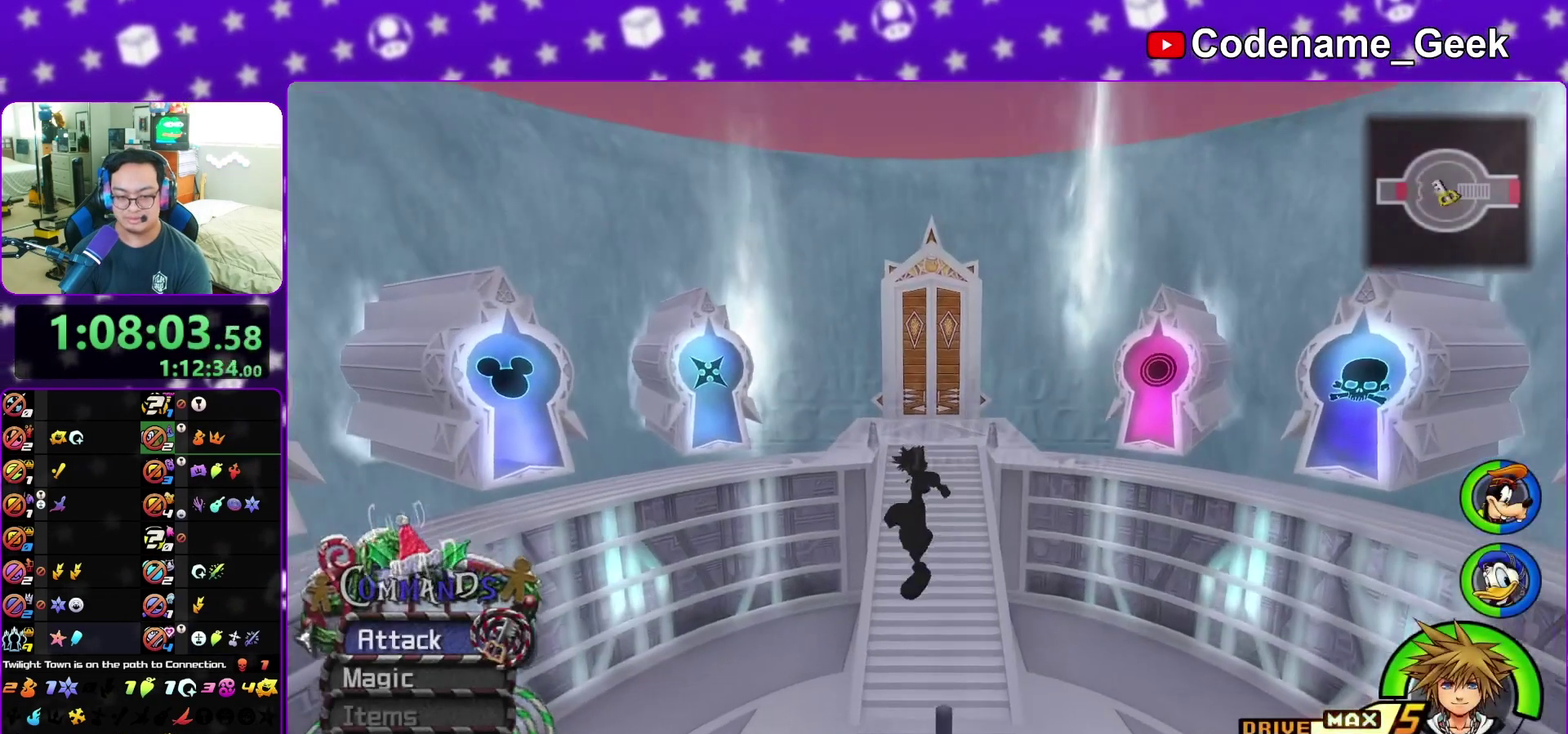
{"dt_ms": 400, "buttons": [], "left_stick": "center", "right_stick": "down-left", "events": []}